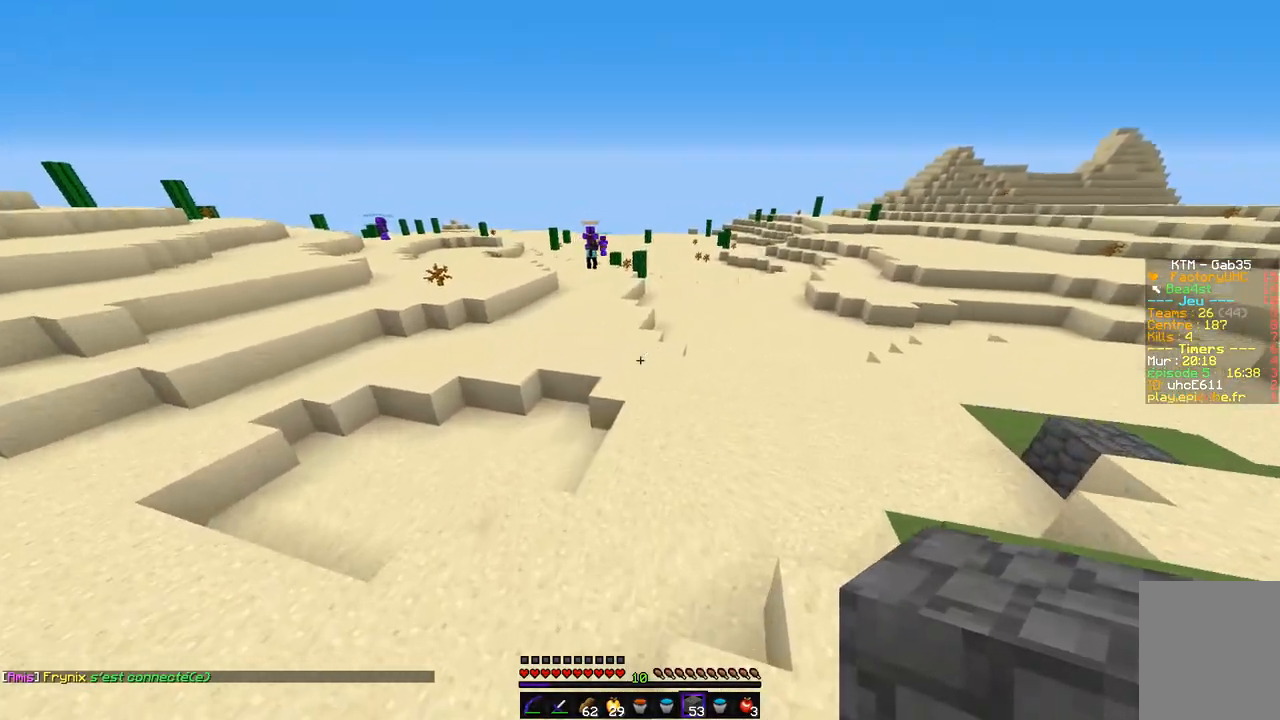
Gameplay with keyboard and mouse; each line is a JSON object with the keys and mouse buttons held at the frame after it. "events" lists presses ("down") and releases ("up") of "d", "q", "s", "z", "mouse_left" and "mouse_right" between this image and that frame as [ms after this image, input, new state], when the widget could be followed in between. "mouse_left", "mouse_right" = the "left", "right" buttons of the "mouse" list. No other keys are recorded. Fast repeated clicks can show as one long hold. Mouse movement is not recorded.
{"keys": ["z"], "mouse": [], "events": []}
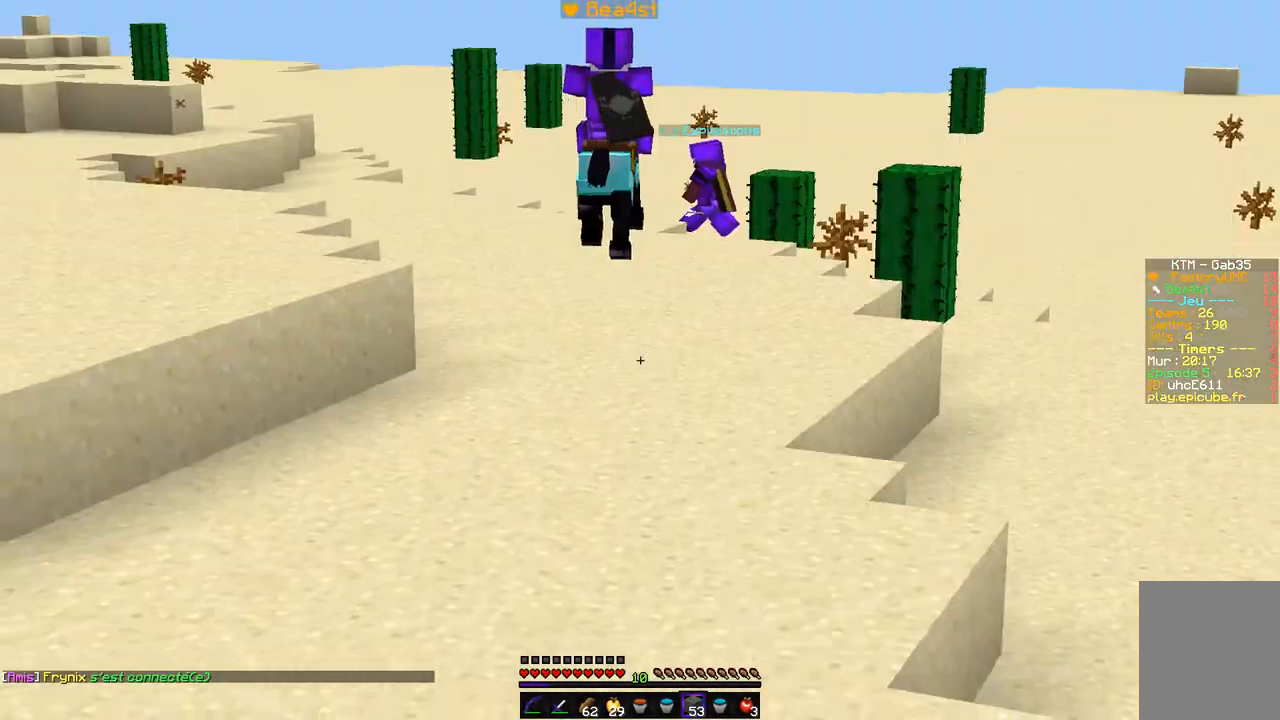
{"keys": ["z"], "mouse": [], "events": []}
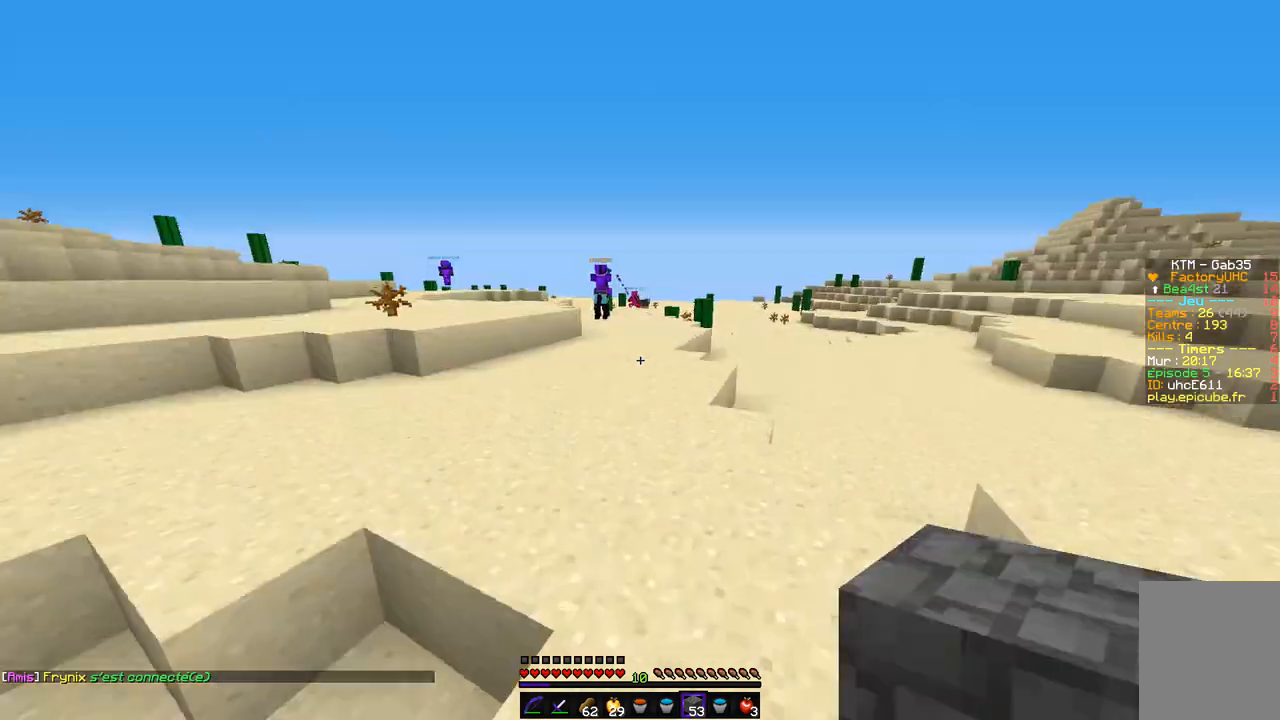
{"keys": ["z"], "mouse": [], "events": []}
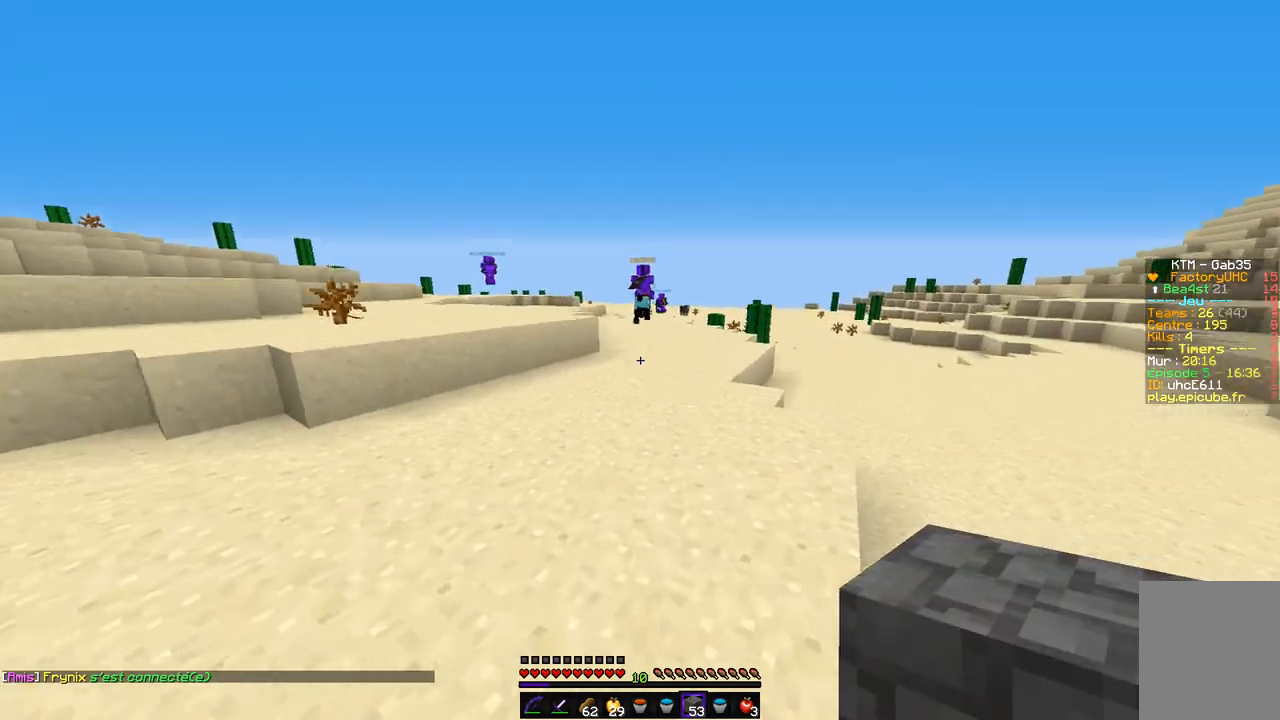
{"keys": ["z"], "mouse": [], "events": []}
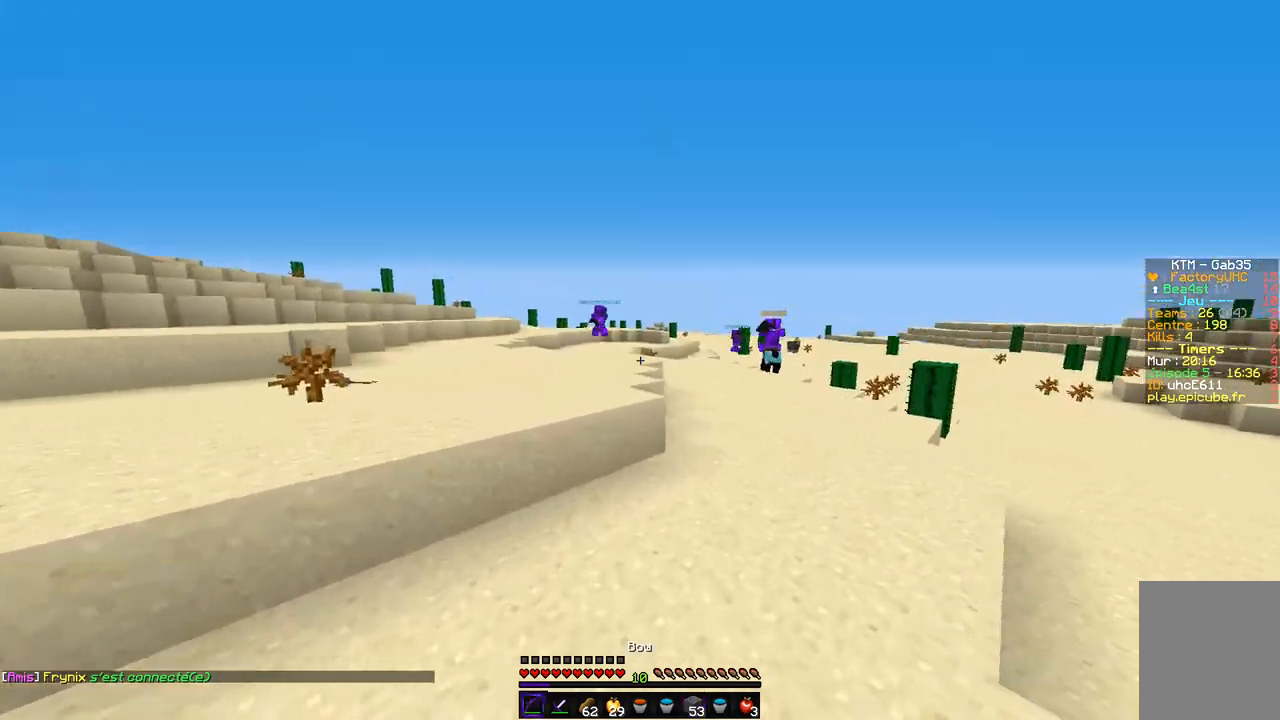
{"keys": ["d", "z"], "mouse": ["left", "right"], "events": [[169, "mouse_left", "down"], [169, "mouse_right", "down"], [220, "d", "down"]]}
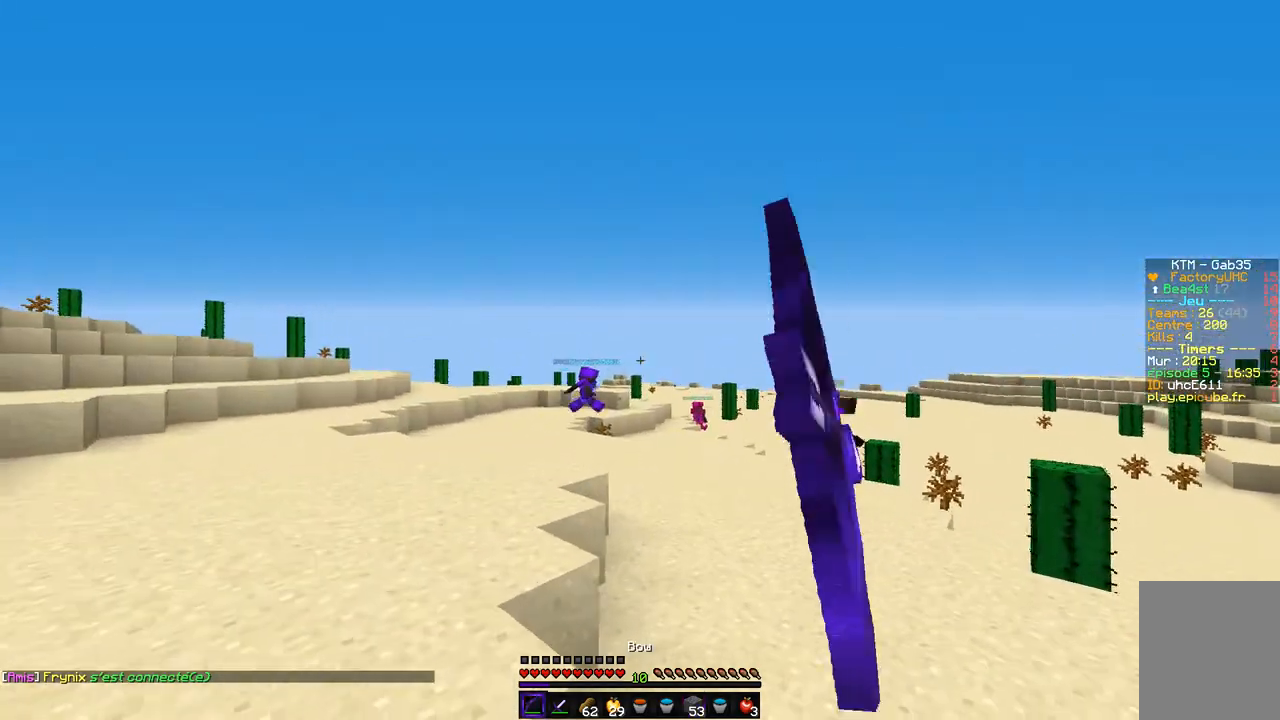
{"keys": ["d", "z"], "mouse": ["left", "right"], "events": []}
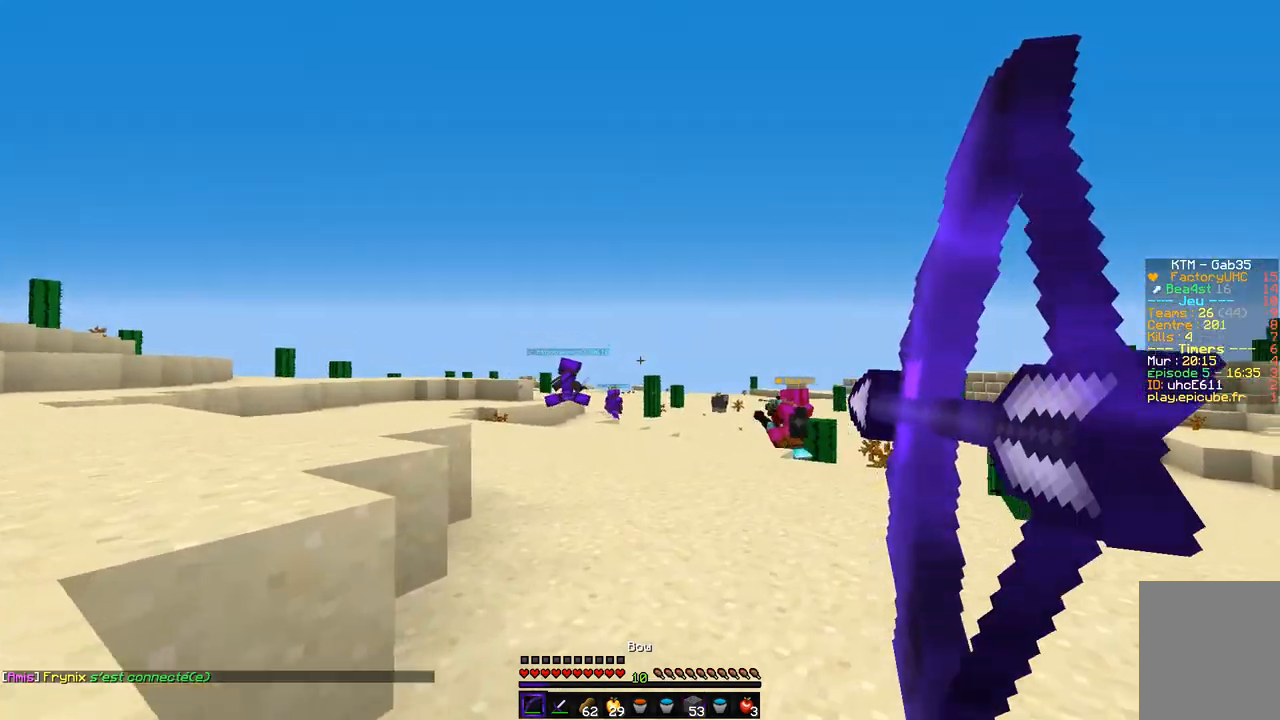
{"keys": ["z"], "mouse": [], "events": [[85, "mouse_right", "up"], [102, "mouse_left", "up"], [203, "d", "up"]]}
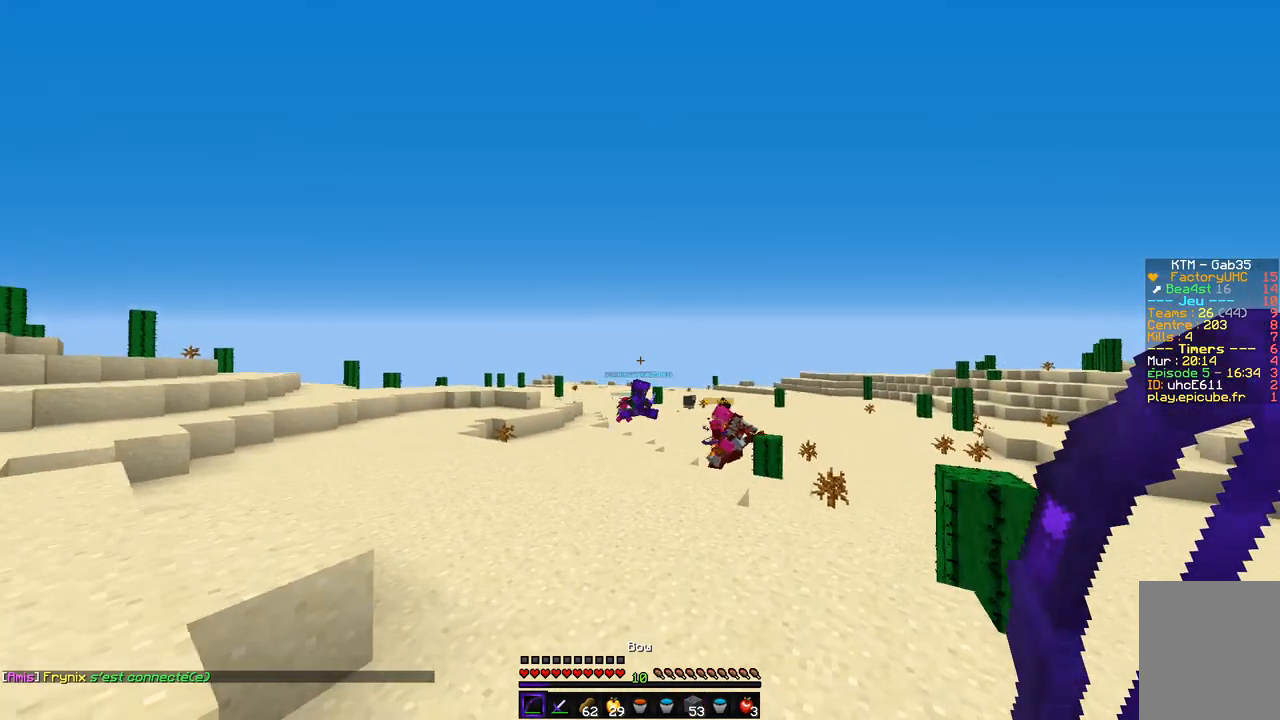
{"keys": ["z"], "mouse": [], "events": []}
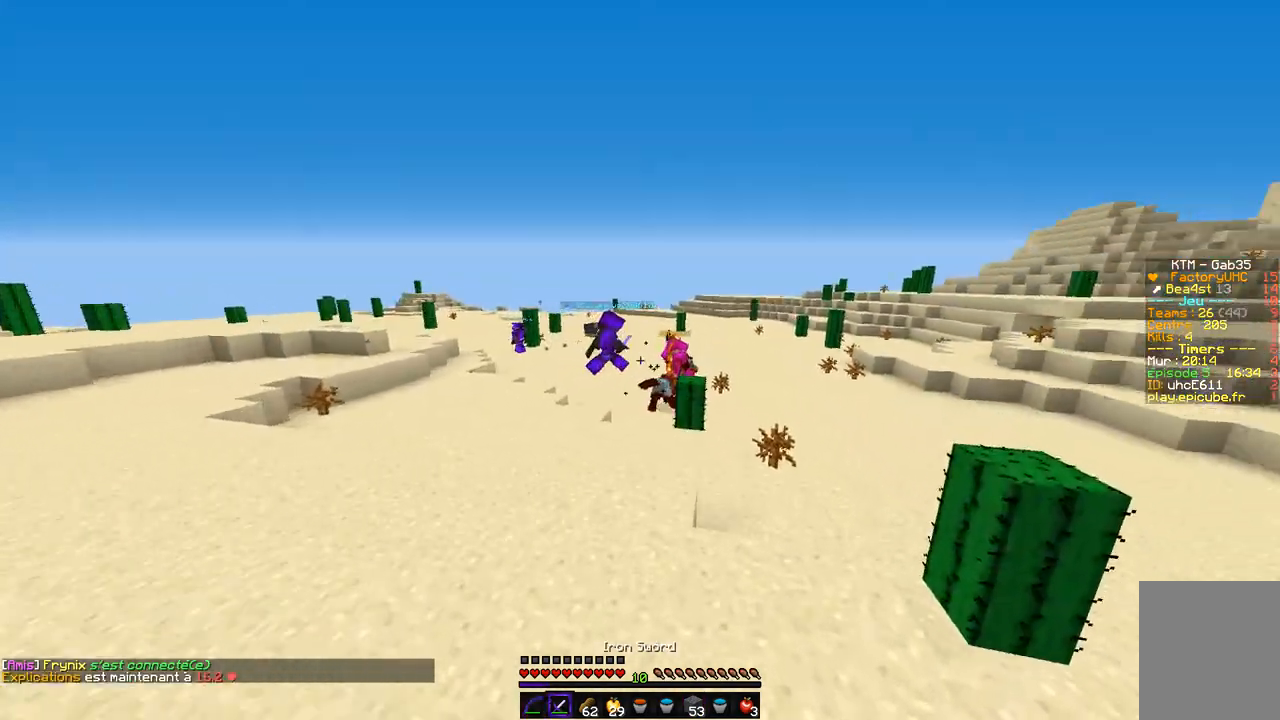
{"keys": ["d", "z"], "mouse": [], "events": [[338, "d", "down"]]}
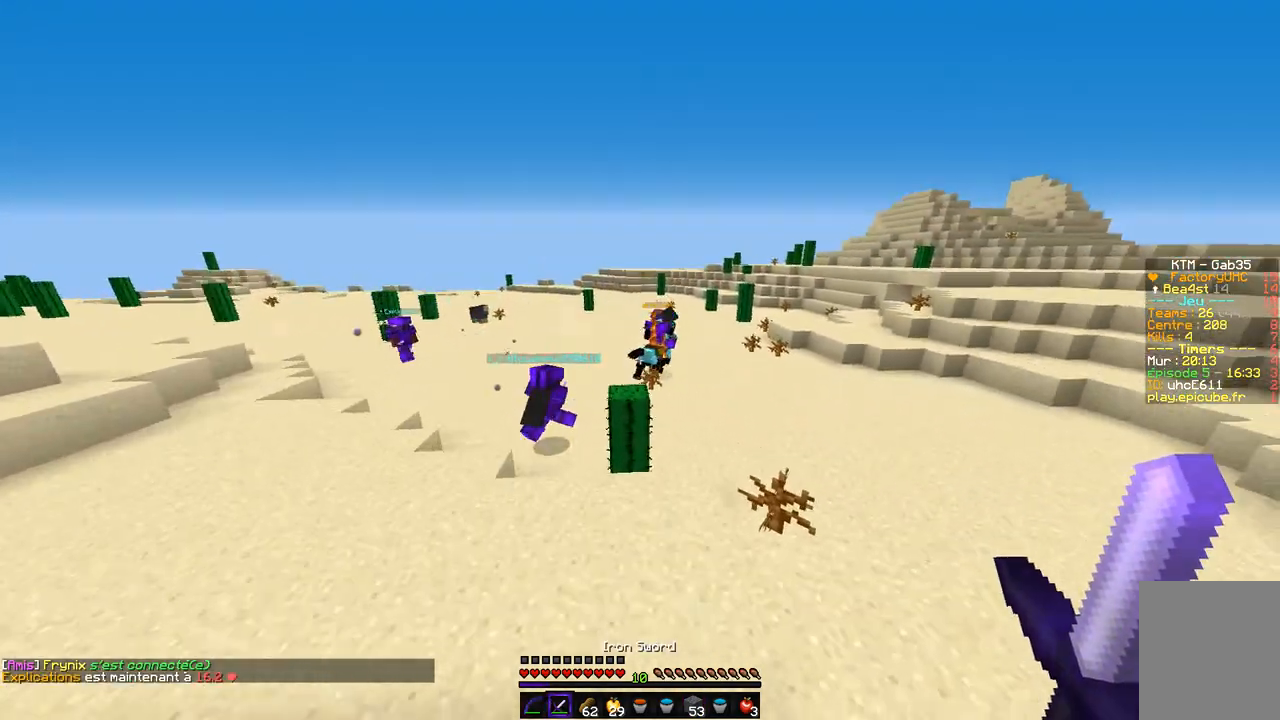
{"keys": ["d", "z"], "mouse": [], "events": []}
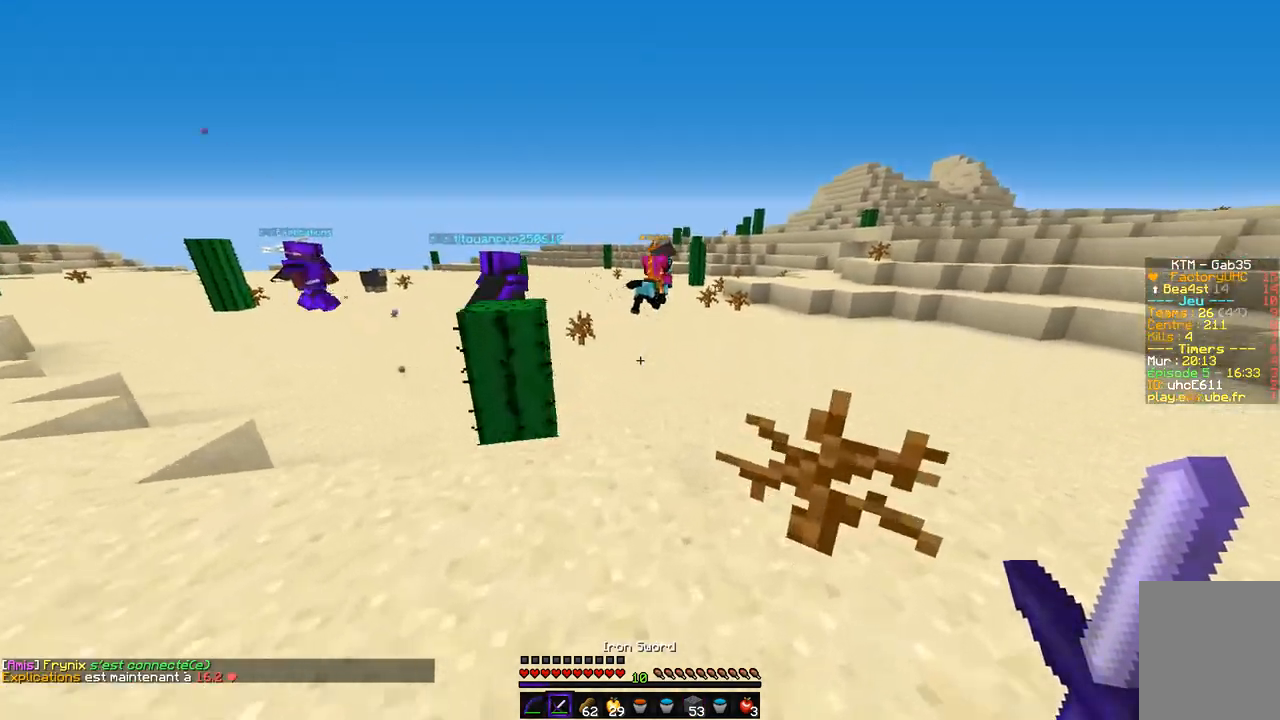
{"keys": ["d", "z"], "mouse": [], "events": []}
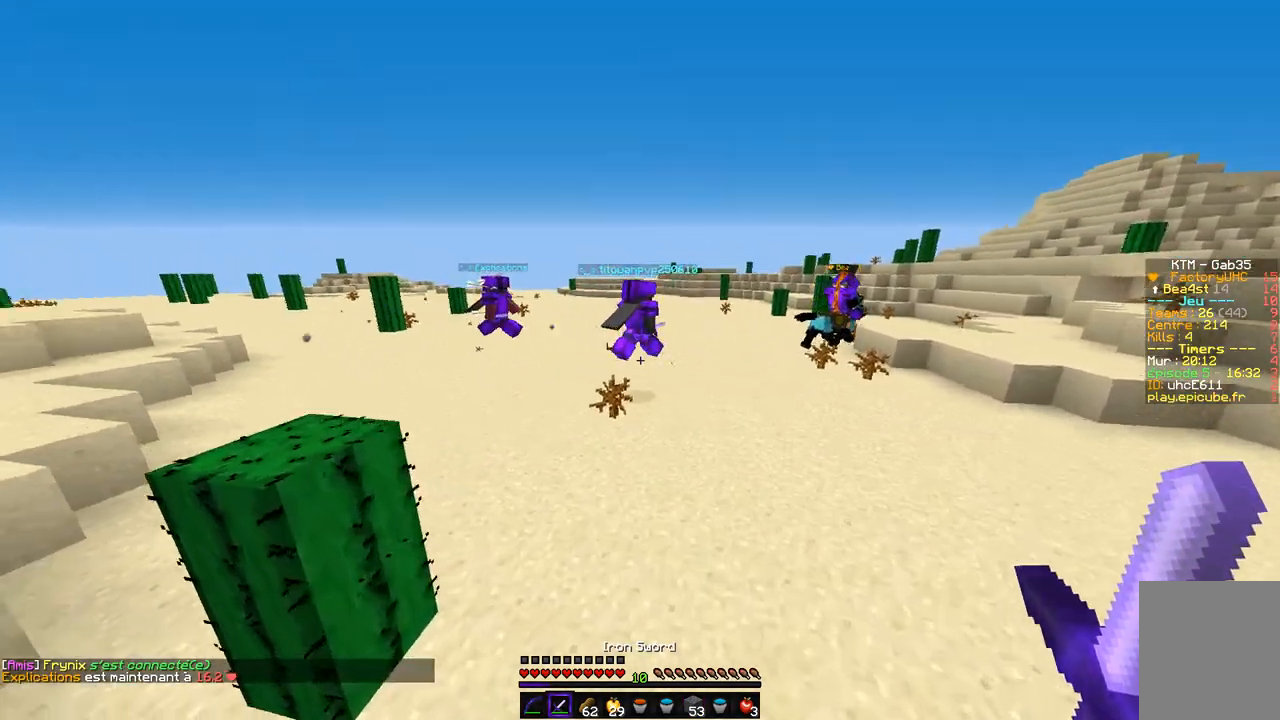
{"keys": ["d"], "mouse": [], "events": [[456, "z", "up"]]}
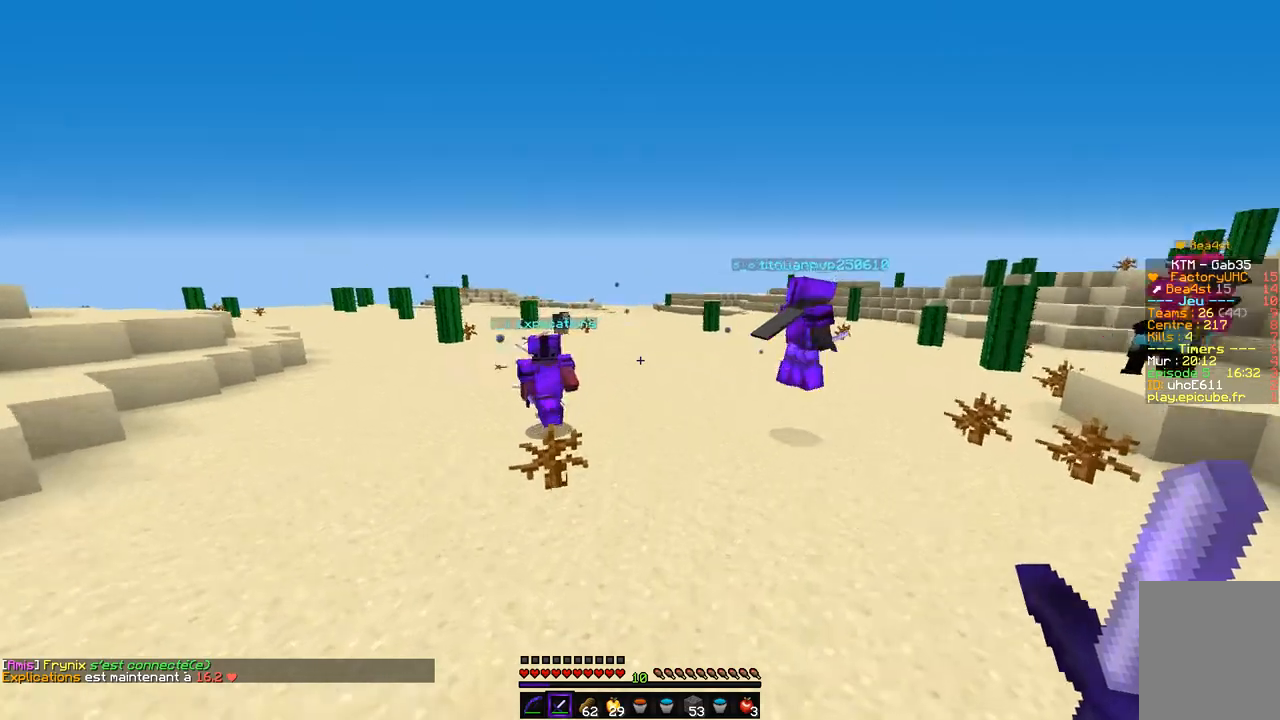
{"keys": ["q", "z"], "mouse": ["left"], "events": [[17, "s", "down"], [118, "q", "down"], [236, "s", "up"], [270, "d", "up"], [270, "z", "down"], [304, "mouse_left", "down"]]}
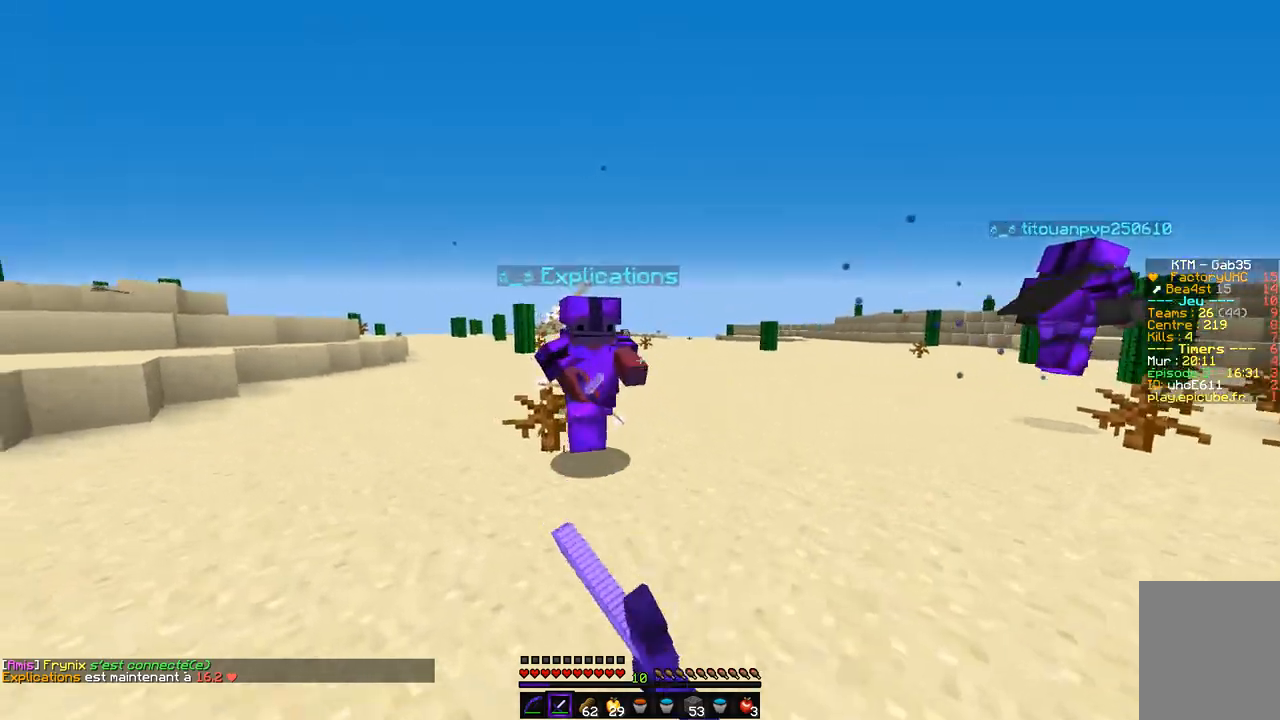
{"keys": ["d", "z"], "mouse": ["left"], "events": [[152, "mouse_left", "up"], [186, "mouse_left", "down"], [203, "d", "down"], [253, "z", "up"], [270, "q", "up"], [405, "z", "down"]]}
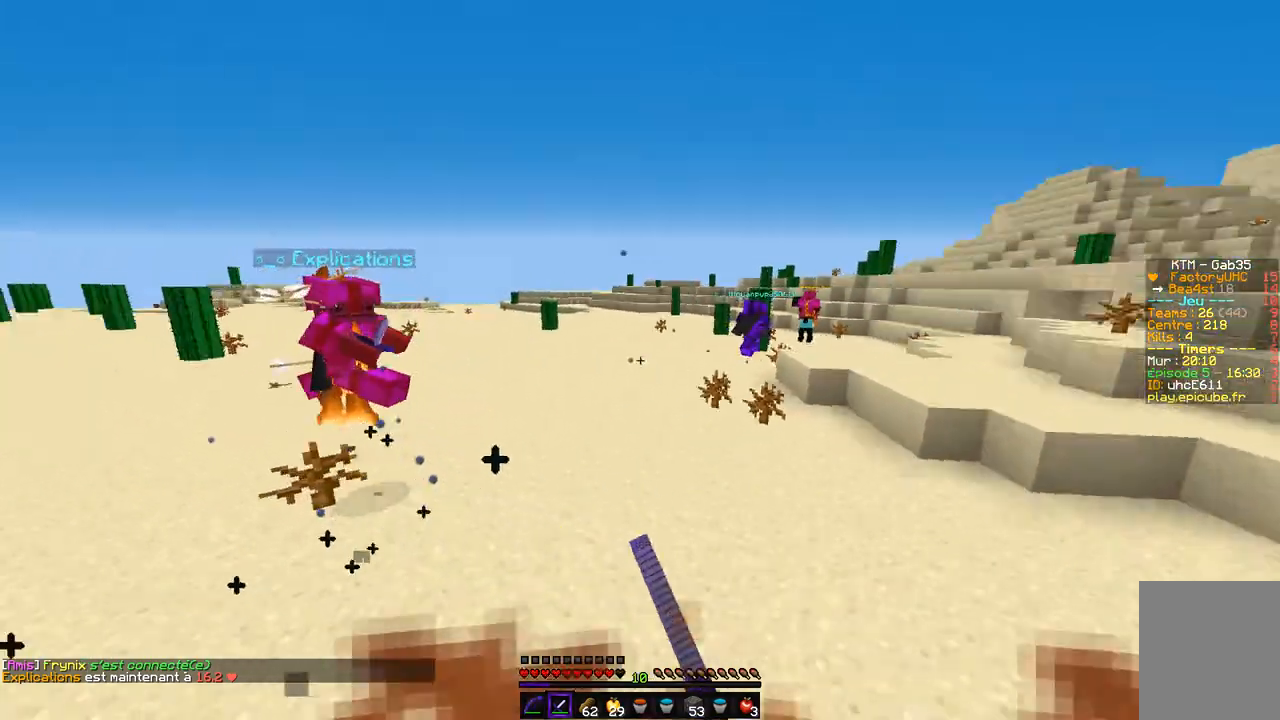
{"keys": ["z"], "mouse": ["right"], "events": [[17, "mouse_left", "up"], [202, "d", "up"], [355, "mouse_right", "down"]]}
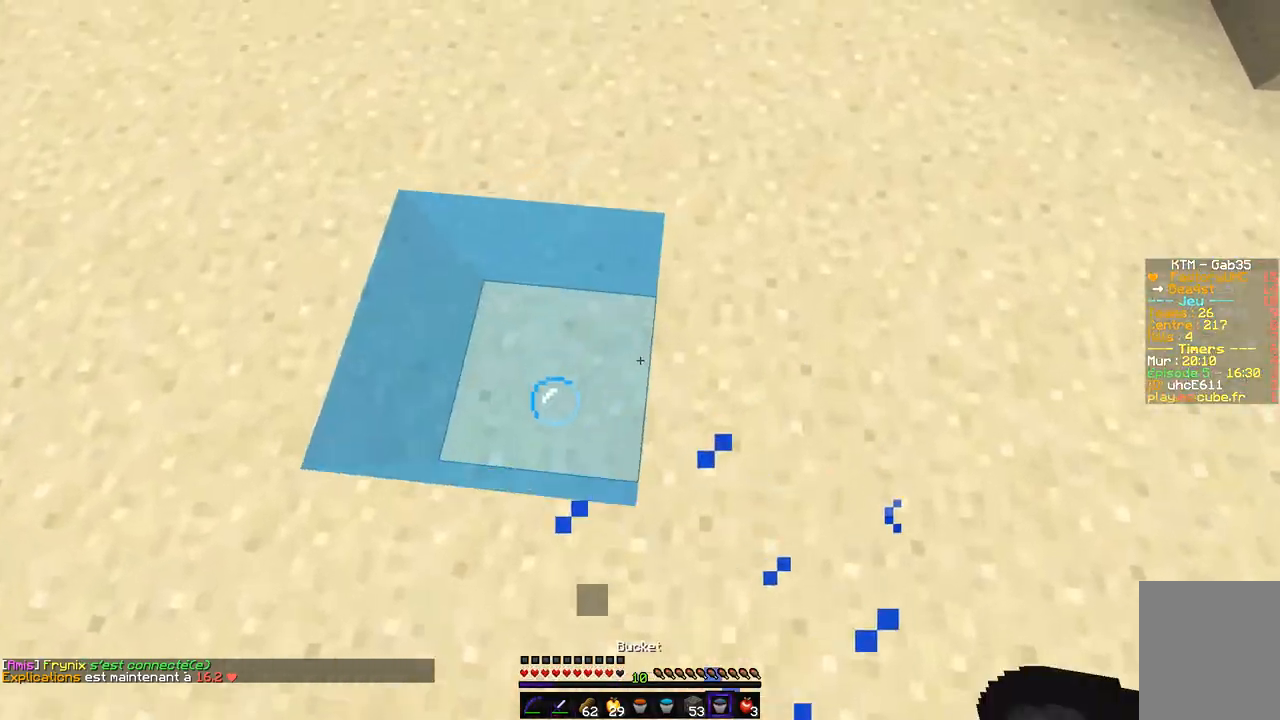
{"keys": ["z"], "mouse": [], "events": [[169, "mouse_right", "up"]]}
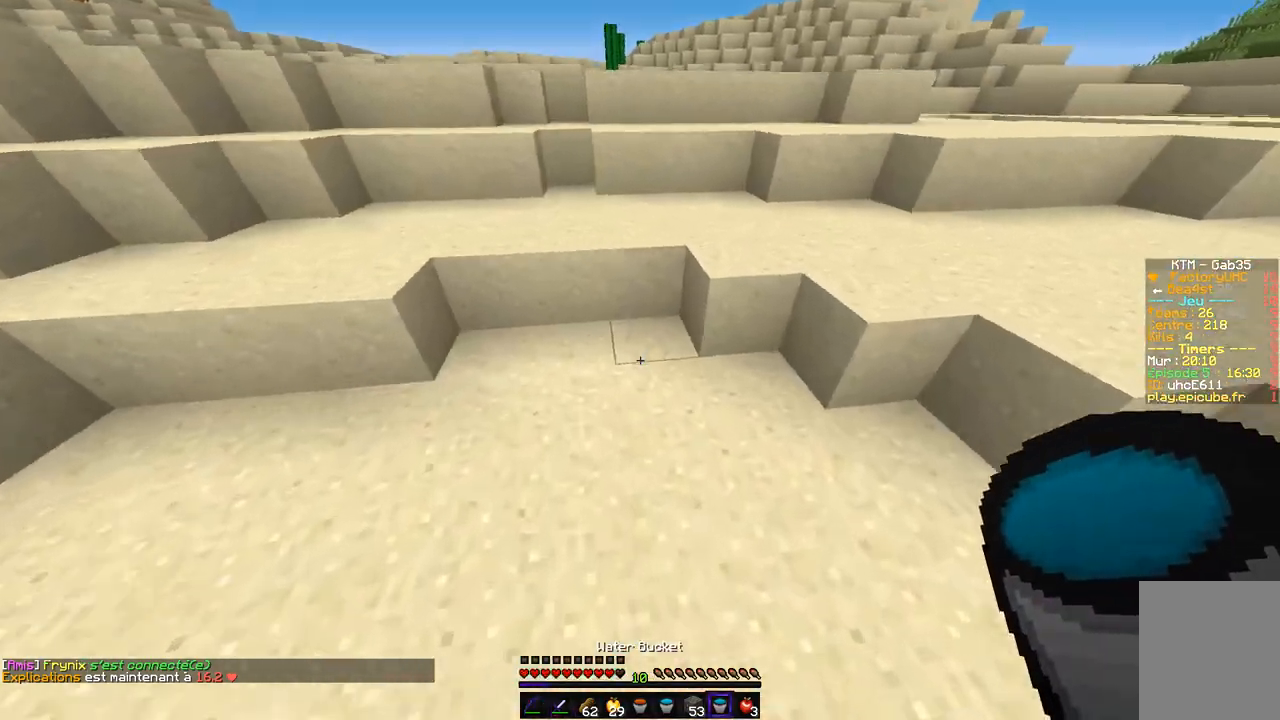
{"keys": [], "mouse": ["left", "right"], "events": [[236, "mouse_right", "down"], [253, "mouse_left", "down"], [490, "z", "up"]]}
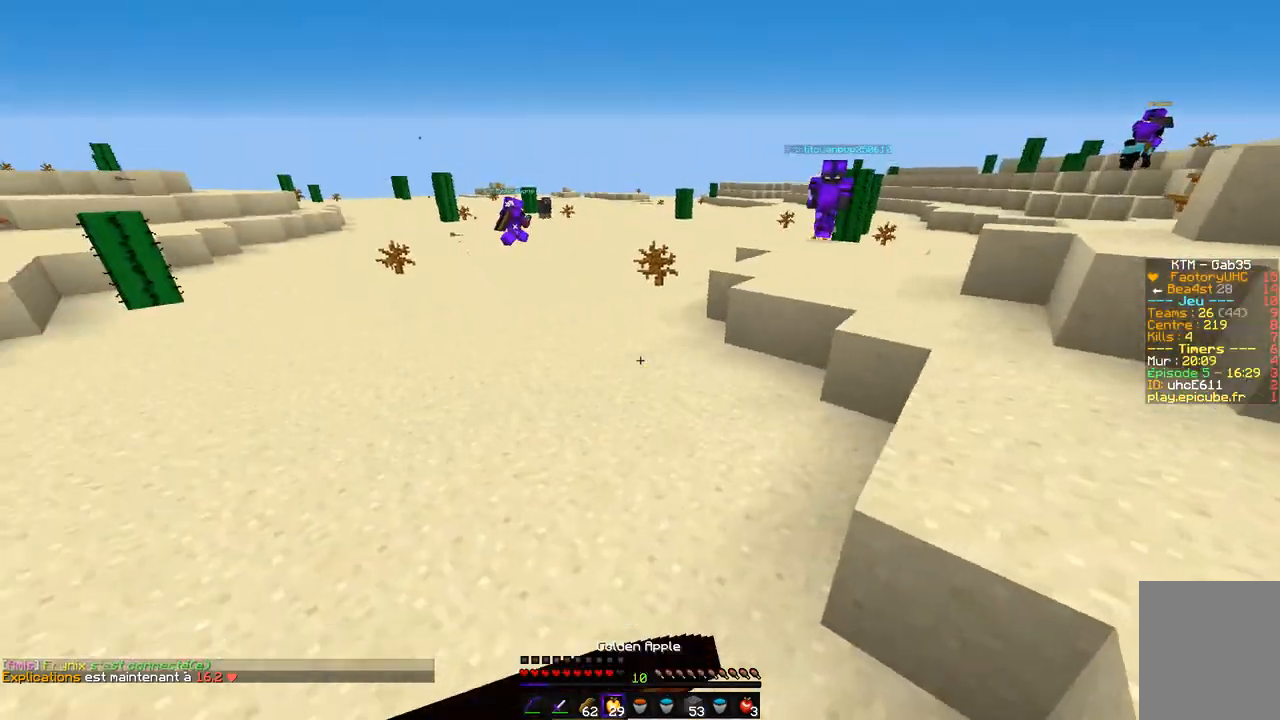
{"keys": ["d", "q", "s"], "mouse": ["left", "right"], "events": [[50, "s", "down"], [169, "d", "down"], [354, "q", "down"]]}
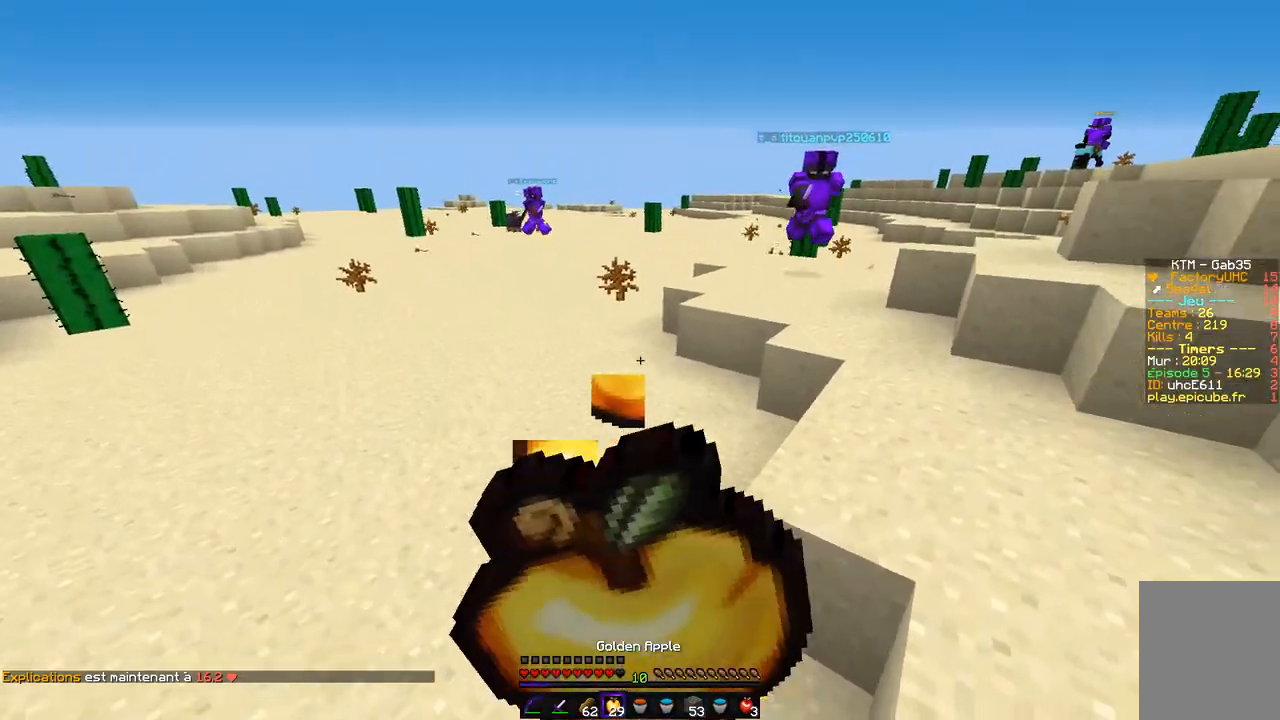
{"keys": ["q", "s"], "mouse": ["left", "right"], "events": [[17, "q", "up"], [237, "q", "down"], [457, "d", "up"]]}
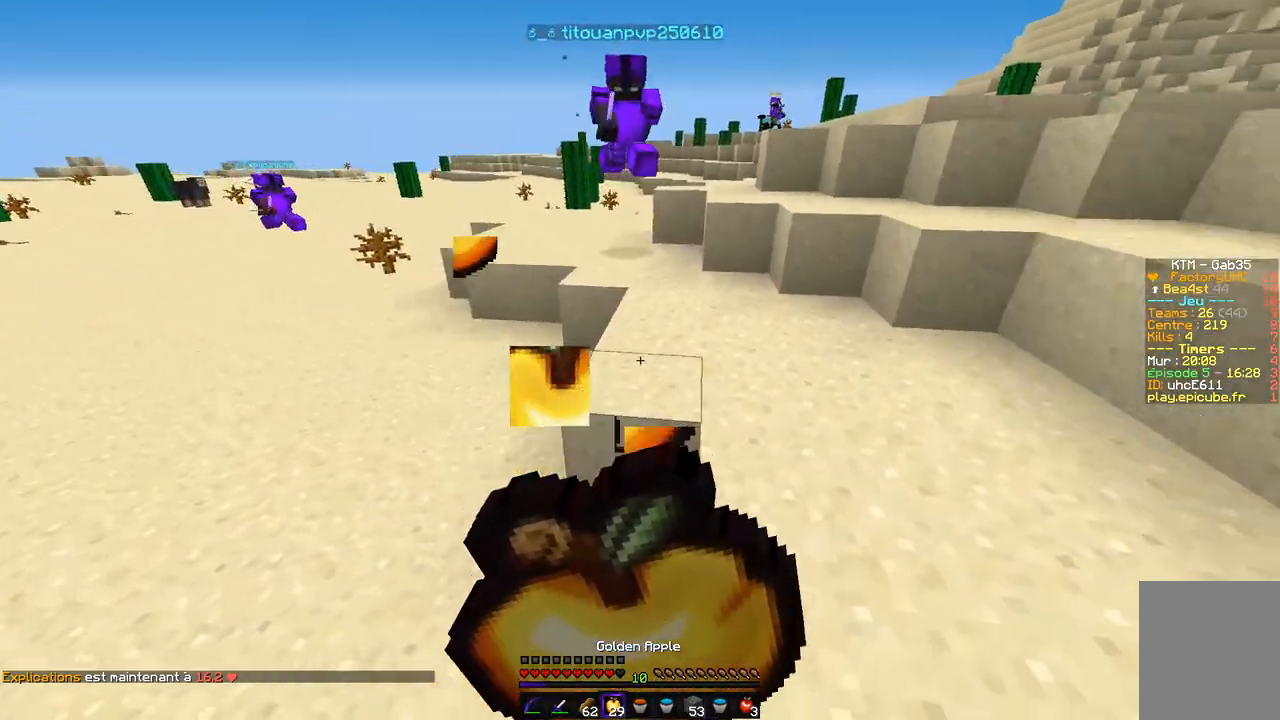
{"keys": ["q", "s"], "mouse": ["right"], "events": [[355, "mouse_left", "up"], [372, "mouse_right", "up"], [423, "mouse_right", "down"]]}
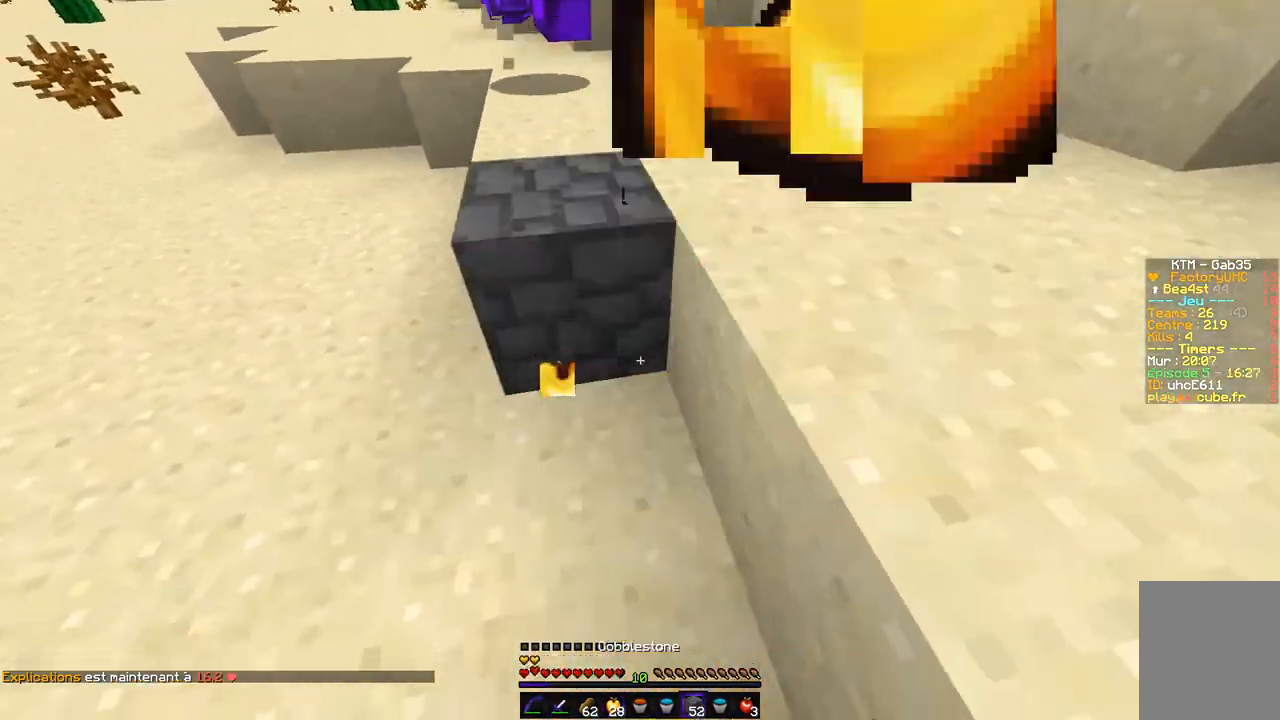
{"keys": ["d", "s"], "mouse": [], "events": [[17, "q", "up"], [152, "d", "down"], [237, "mouse_right", "up"], [271, "mouse_right", "down"], [473, "mouse_right", "up"]]}
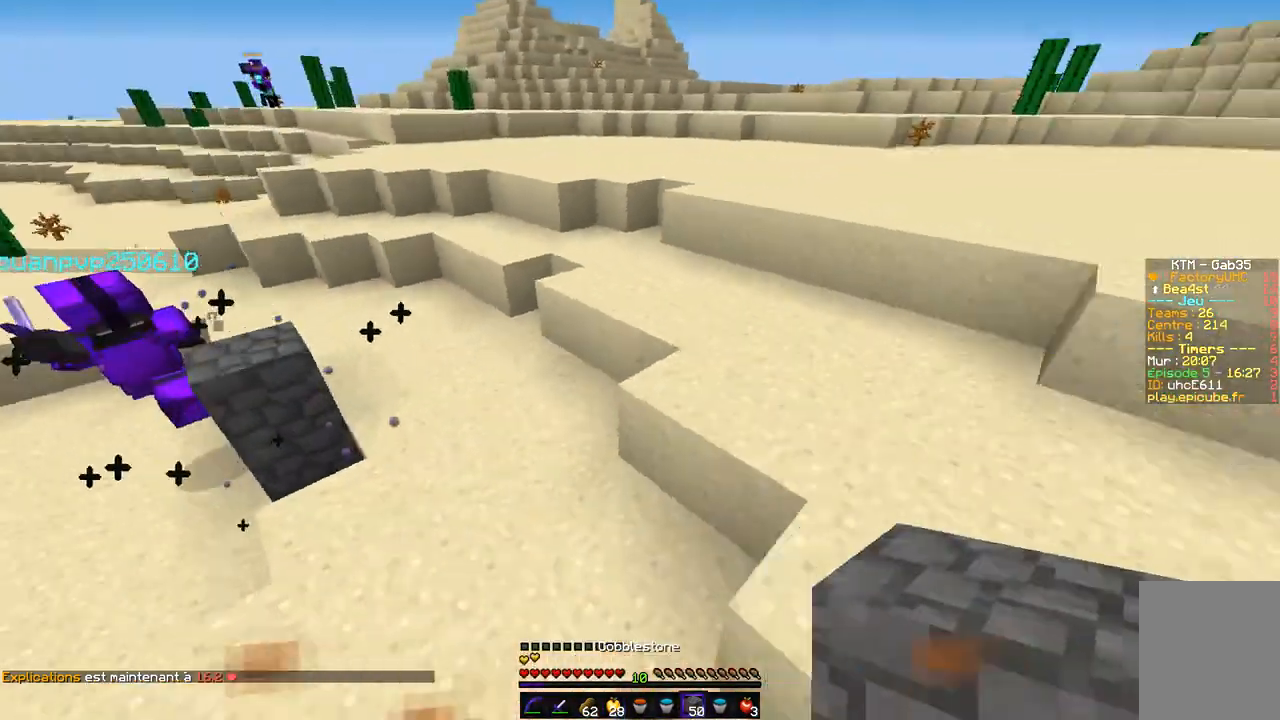
{"keys": ["z"], "mouse": ["right"], "events": [[17, "mouse_right", "down"], [85, "s", "up"], [118, "mouse_right", "up"], [152, "z", "down"], [203, "d", "up"], [355, "mouse_right", "down"]]}
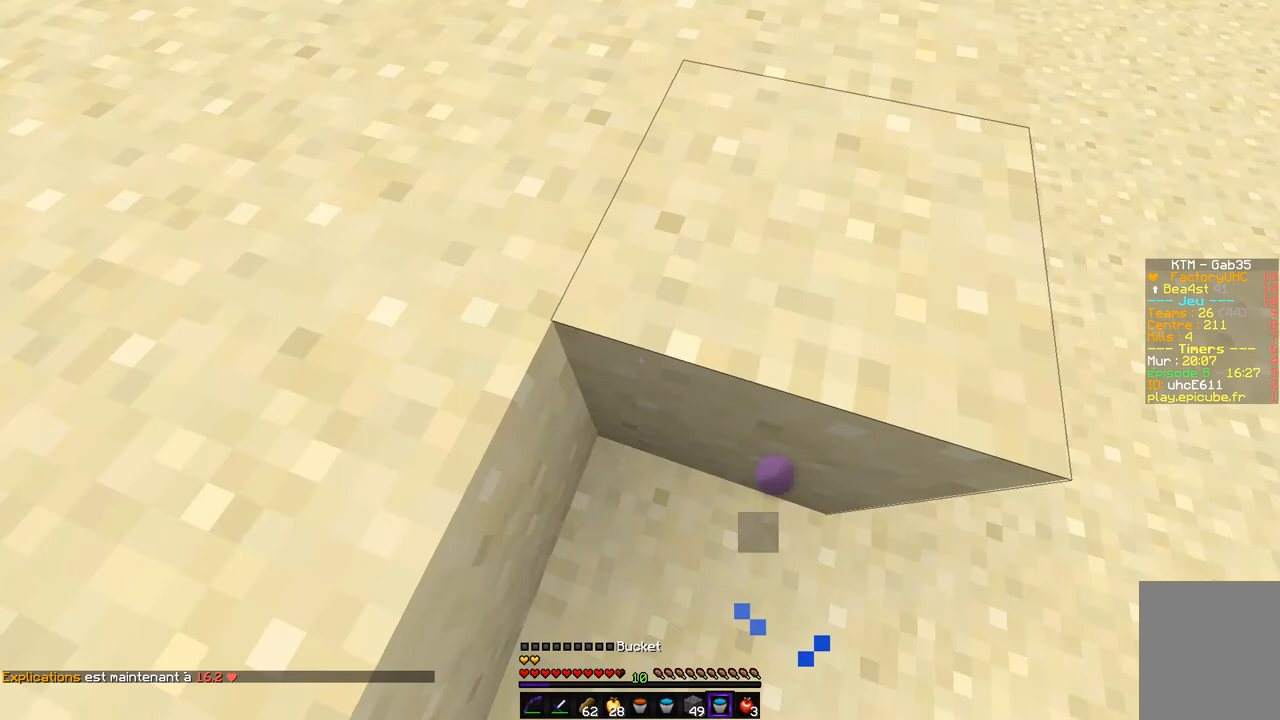
{"keys": ["z"], "mouse": [], "events": [[186, "mouse_right", "up"]]}
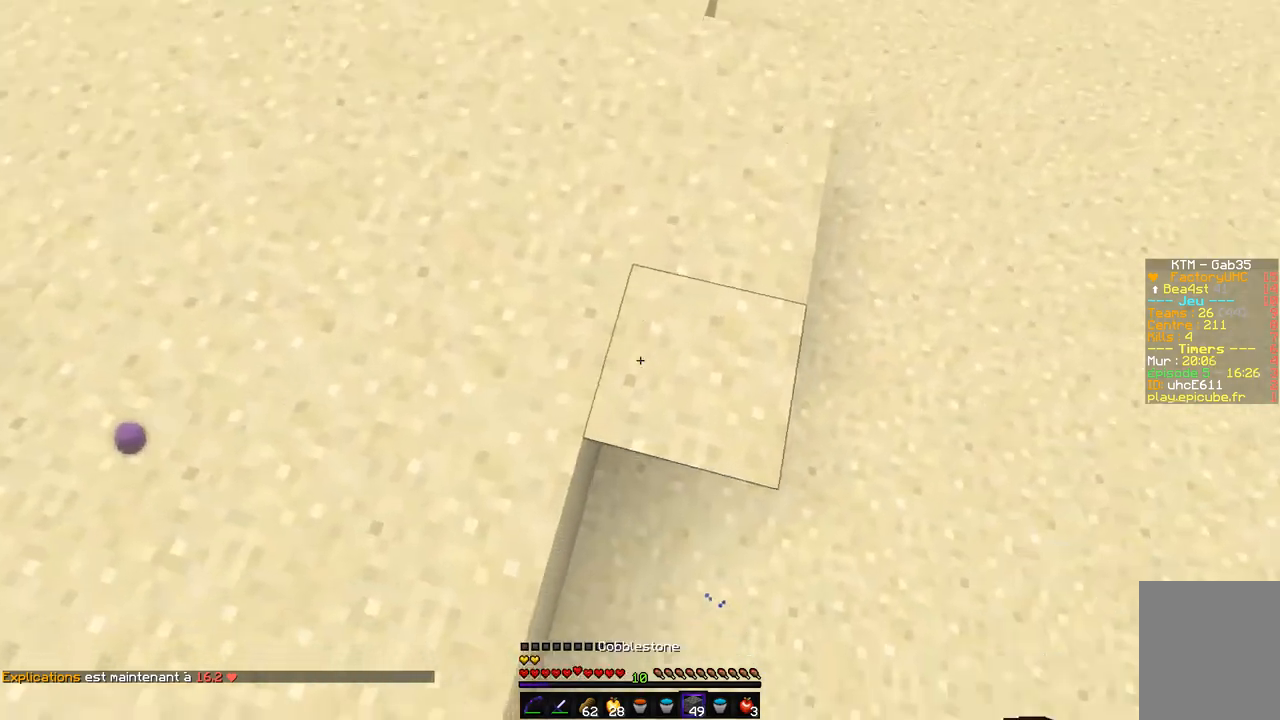
{"keys": ["z"], "mouse": ["right"], "events": [[152, "mouse_right", "down"]]}
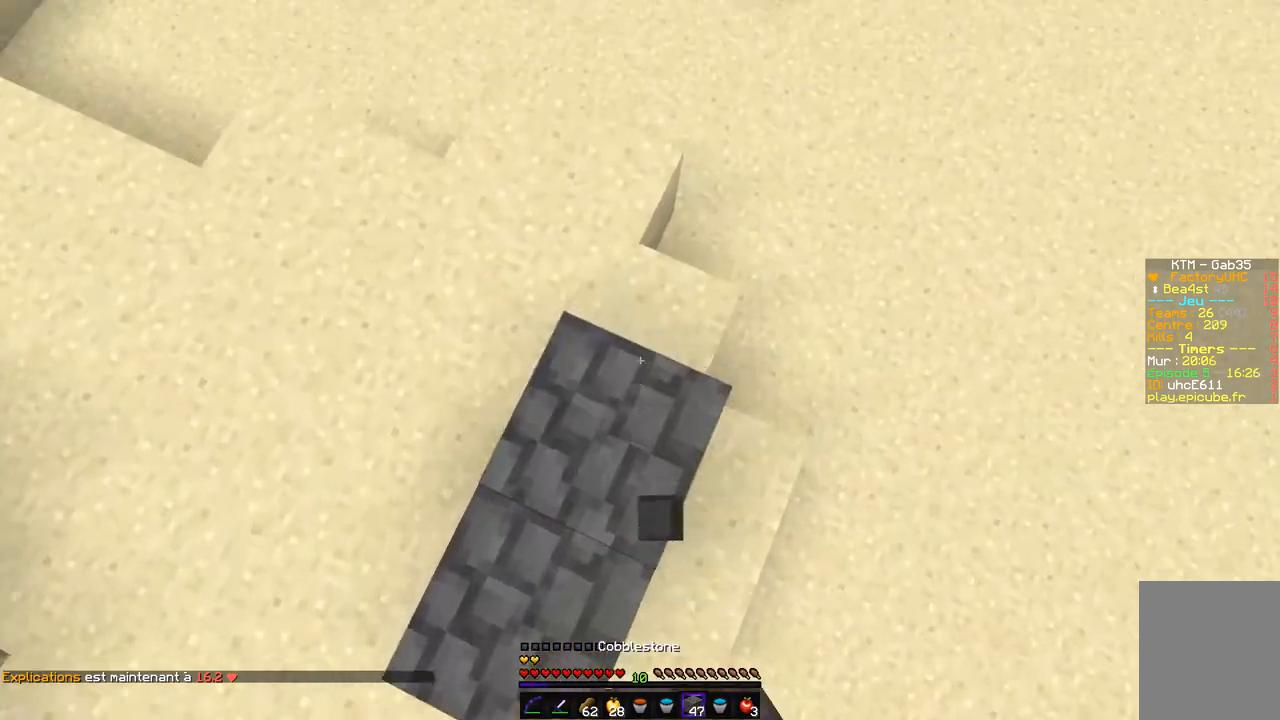
{"keys": ["z"], "mouse": [], "events": [[34, "mouse_right", "up"], [68, "mouse_right", "down"], [439, "mouse_right", "up"]]}
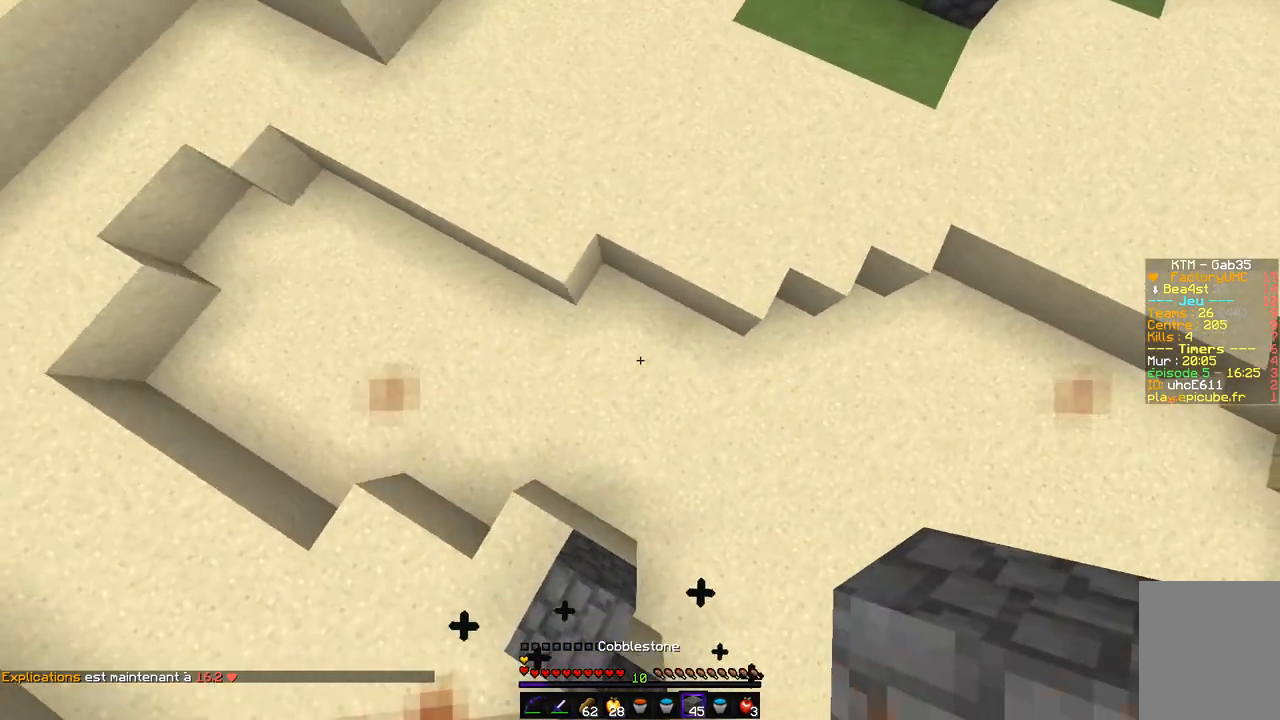
{"keys": ["z"], "mouse": ["right"], "events": [[237, "mouse_right", "down"], [304, "mouse_right", "up"], [389, "mouse_right", "down"], [439, "mouse_right", "up"], [473, "mouse_right", "down"]]}
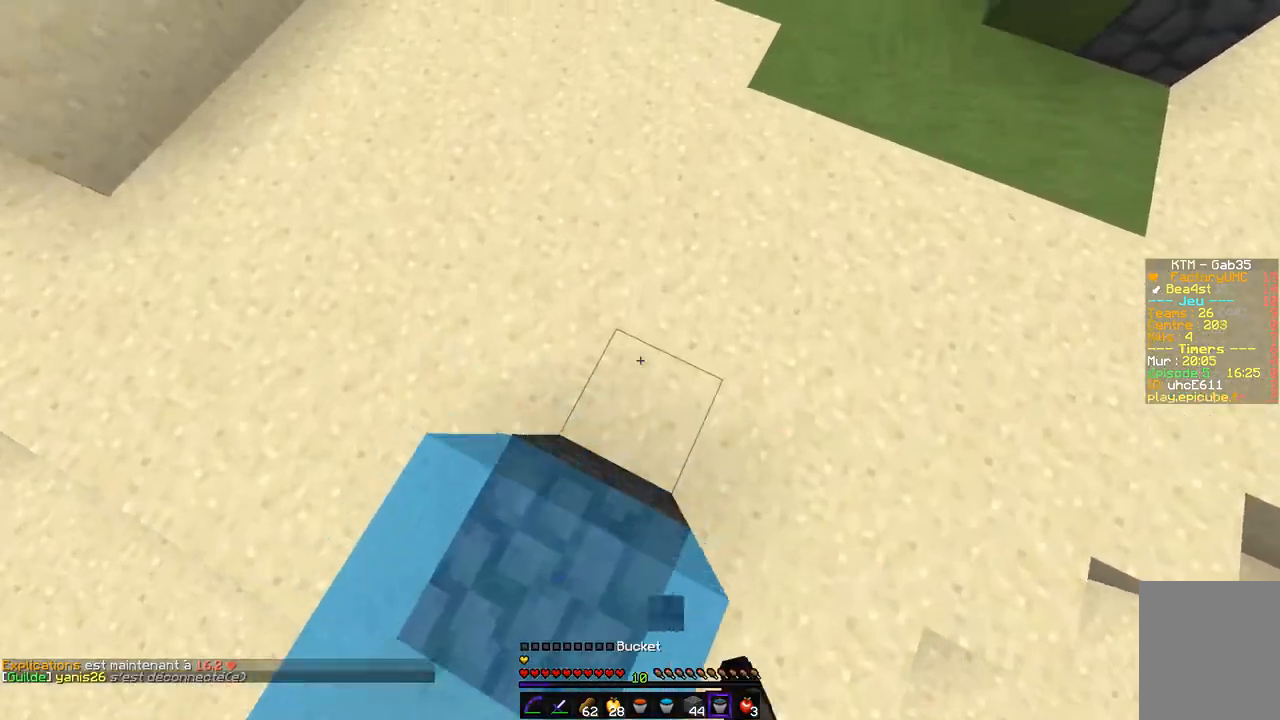
{"keys": ["z"], "mouse": [], "events": [[67, "mouse_right", "up"], [101, "mouse_right", "down"], [253, "mouse_right", "up"]]}
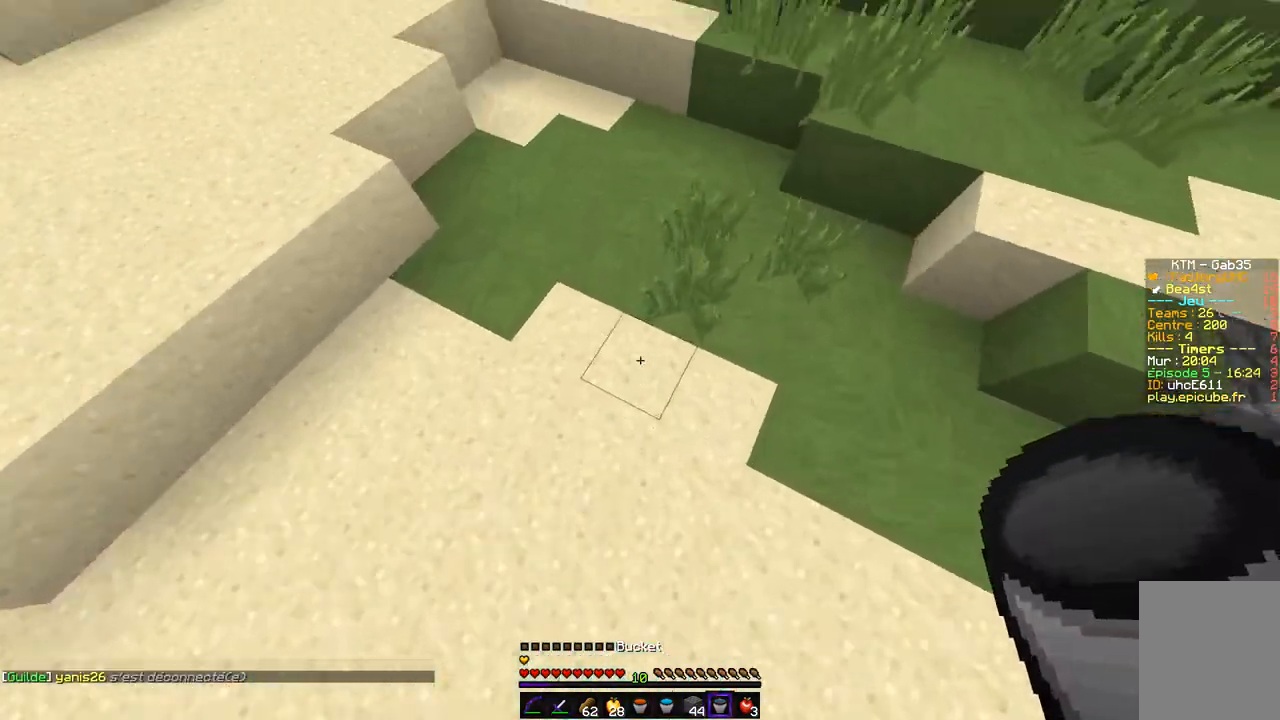
{"keys": ["z"], "mouse": ["right"], "events": [[473, "mouse_right", "down"]]}